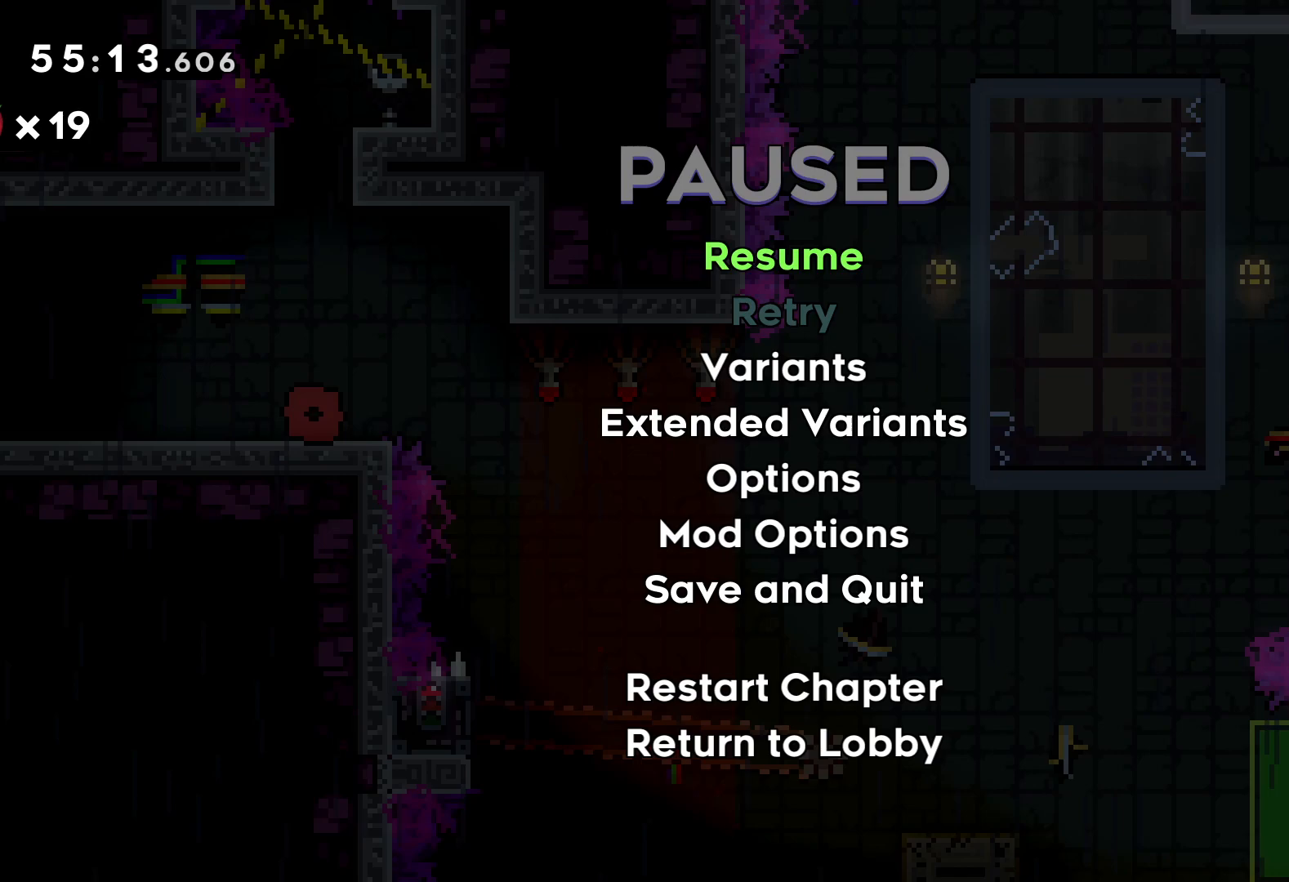
Gameplay with keyboard; each line is a JSON object with the keys held at the frame after it. "events" lists presses ("down") and releases ("up") of "dash", "down", "grab", "jump", "left", "right" and "up" between this image and that frame as [ms after this image, input, new state], when the widget could be followed in between. No other keys are recorded. Mouse input is not recorded. Key names are as the overlay labels them; some are game actions (e.g. jump) rather than physical keys.
{"keys": [], "events": []}
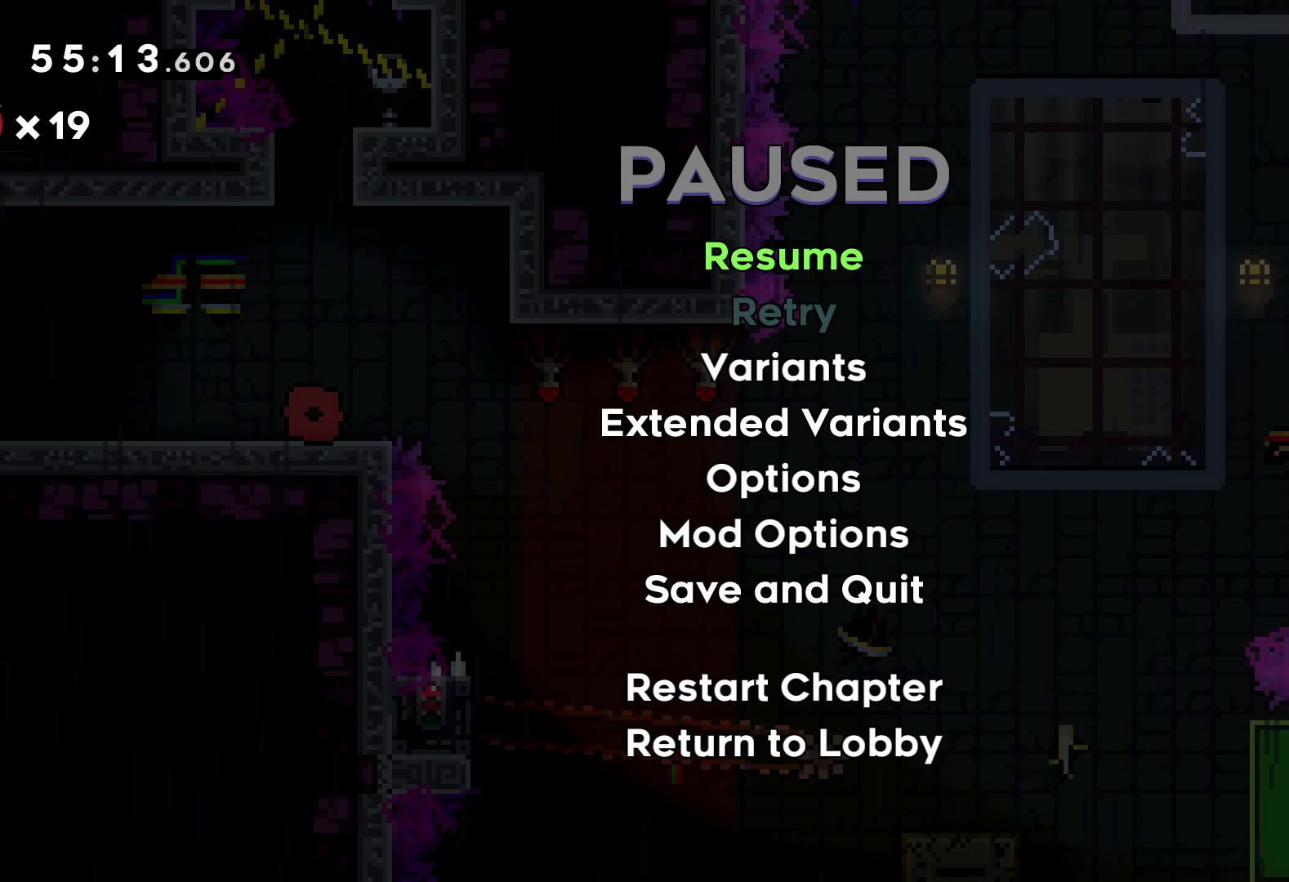
{"keys": [], "events": [[250, "left", "down"], [300, "left", "up"]]}
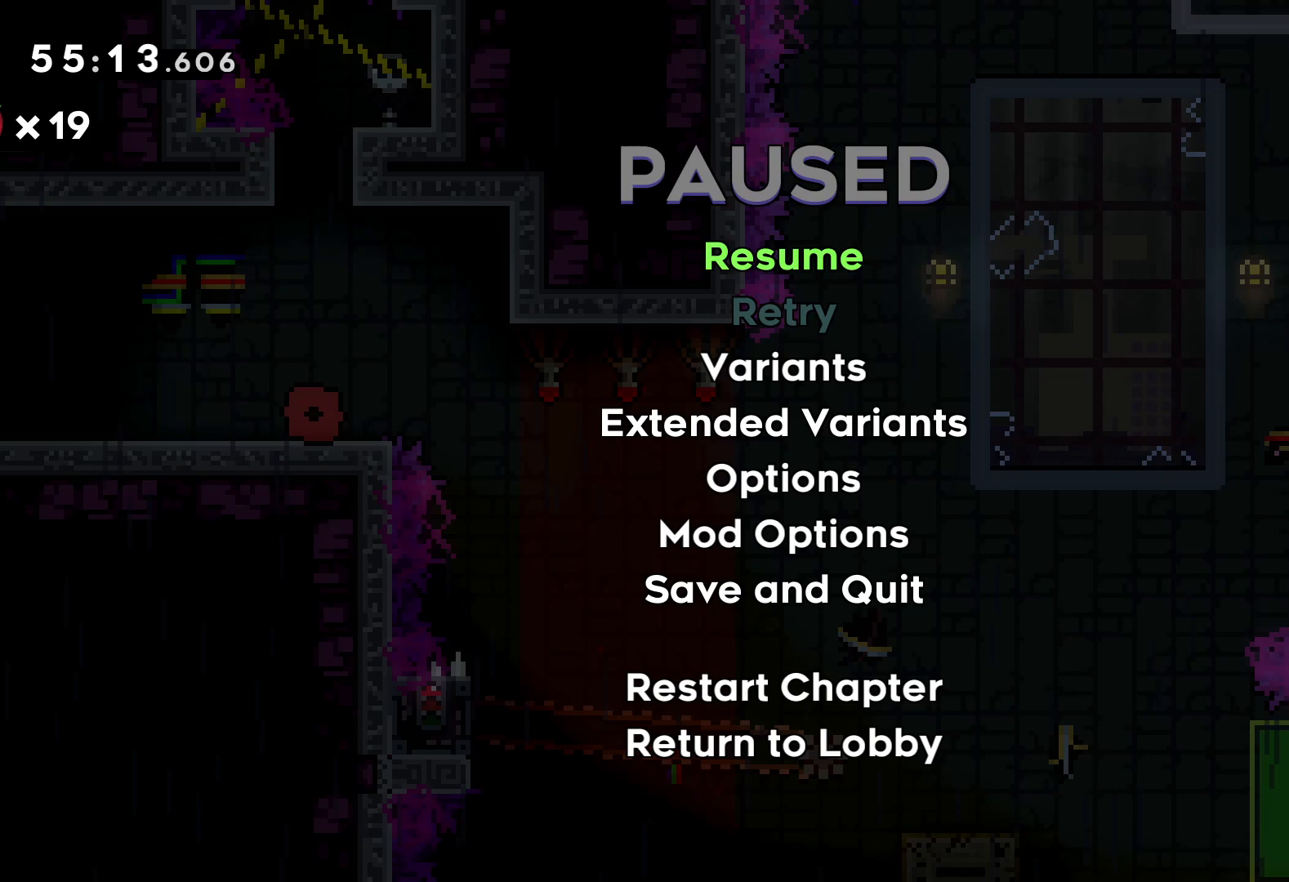
{"keys": [], "events": []}
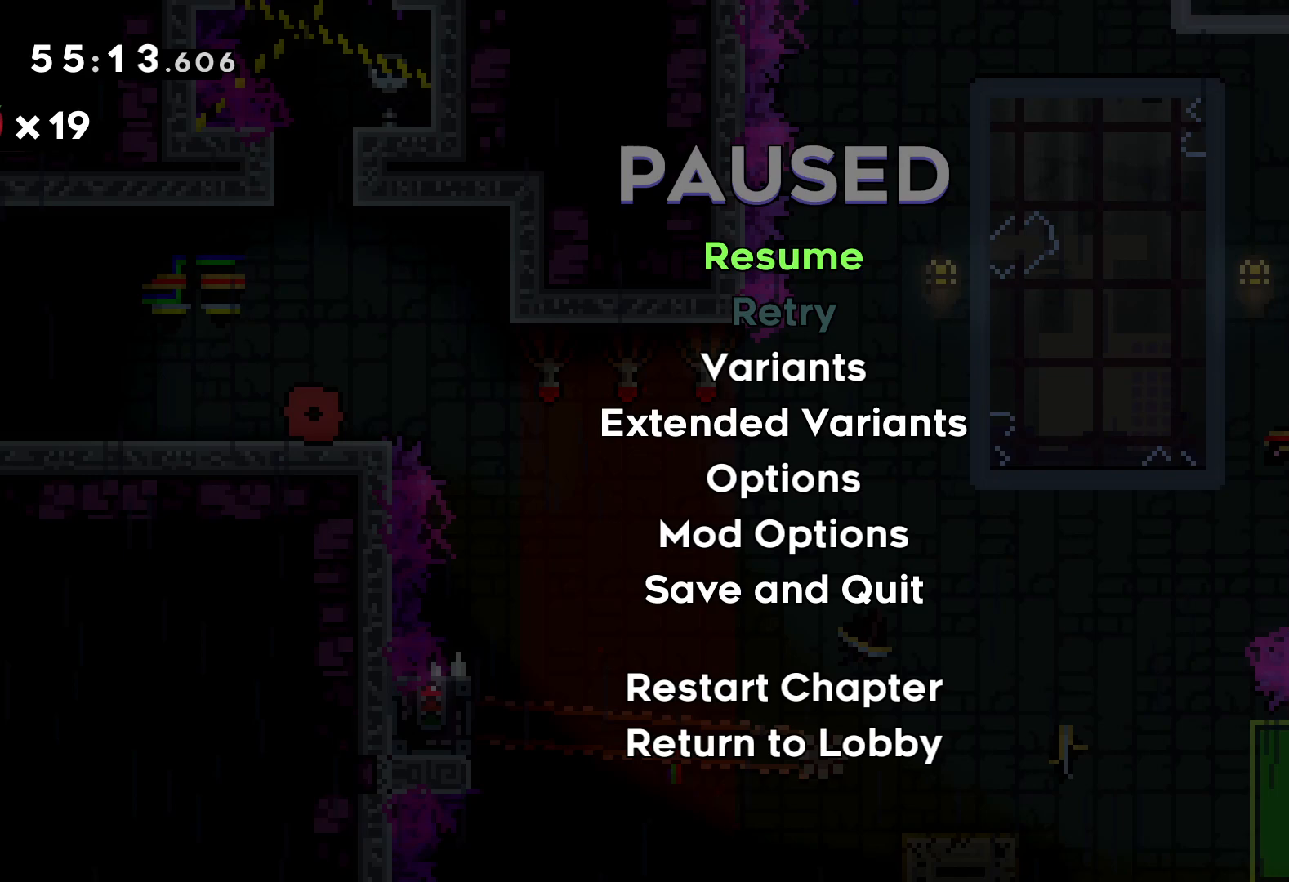
{"keys": [], "events": []}
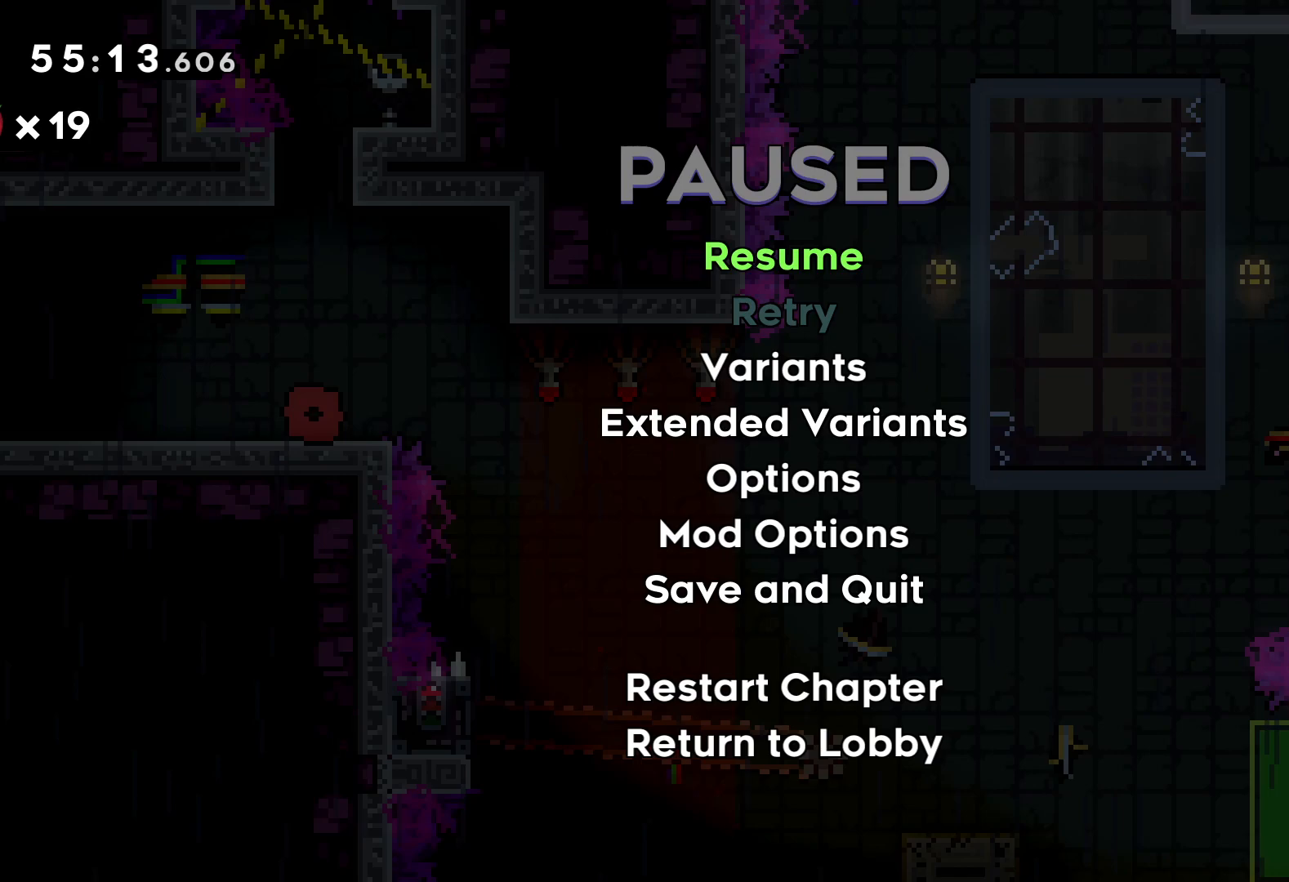
{"keys": [], "events": []}
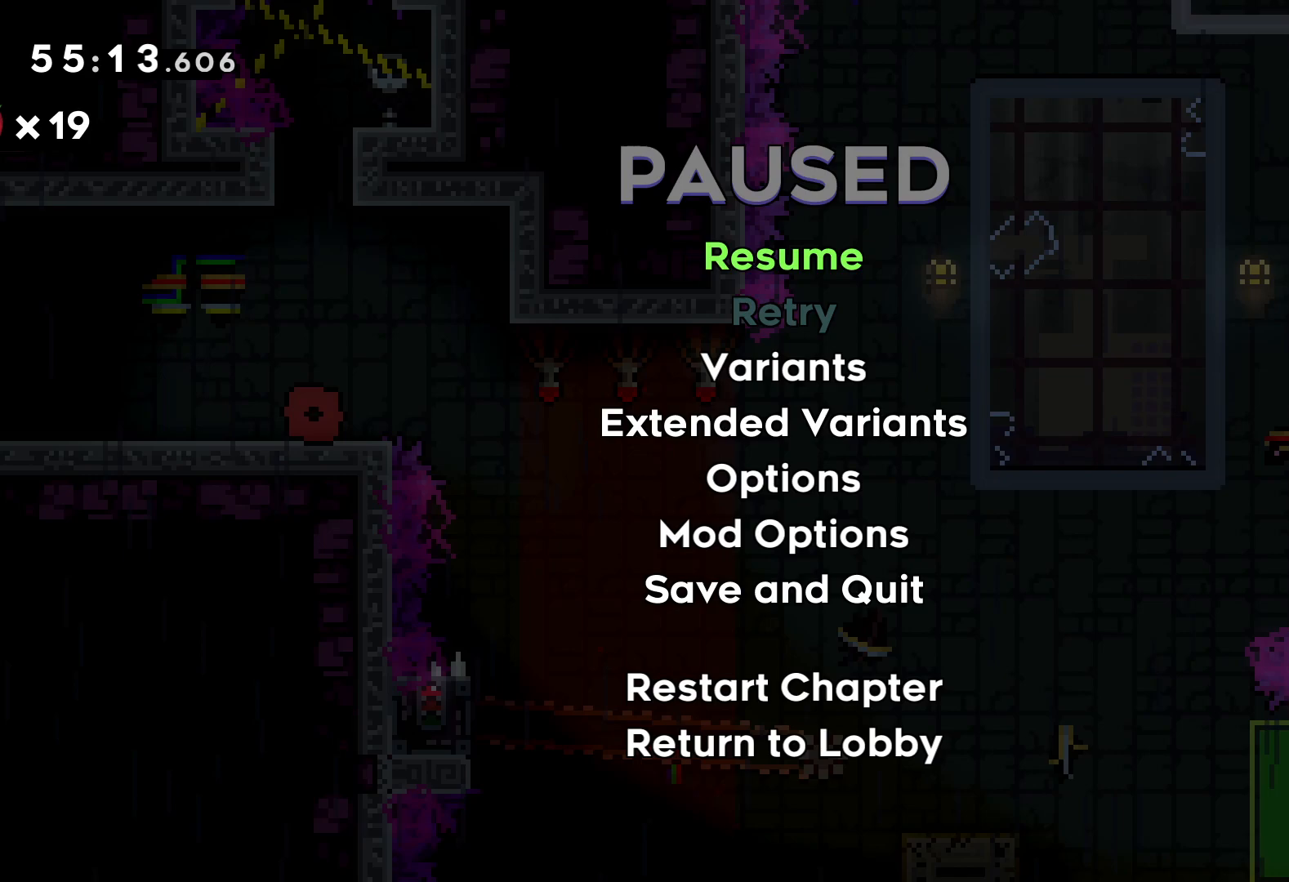
{"keys": [], "events": [[33, "jump", "down"], [66, "jump", "up"]]}
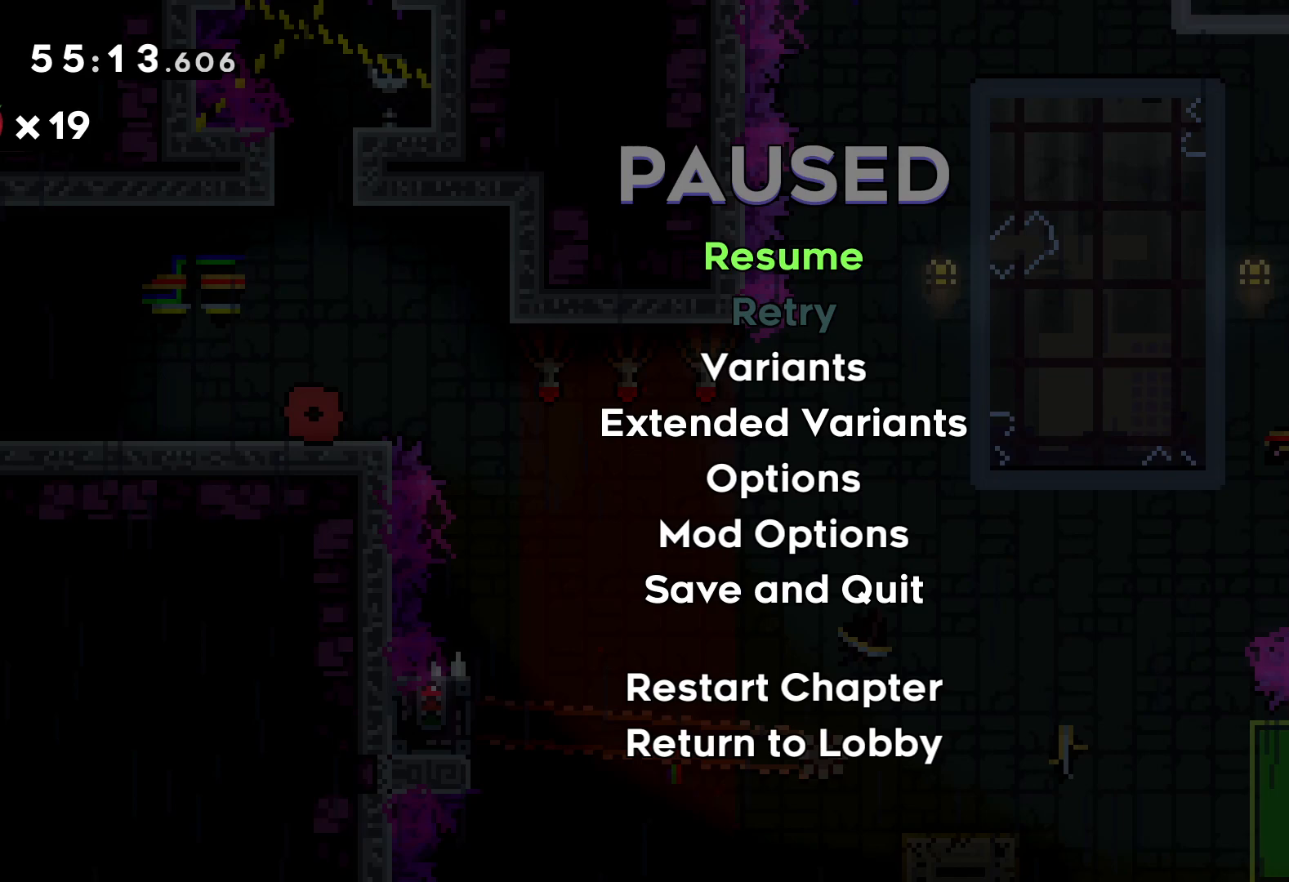
{"keys": [], "events": [[50, "jump", "down"], [150, "jump", "up"]]}
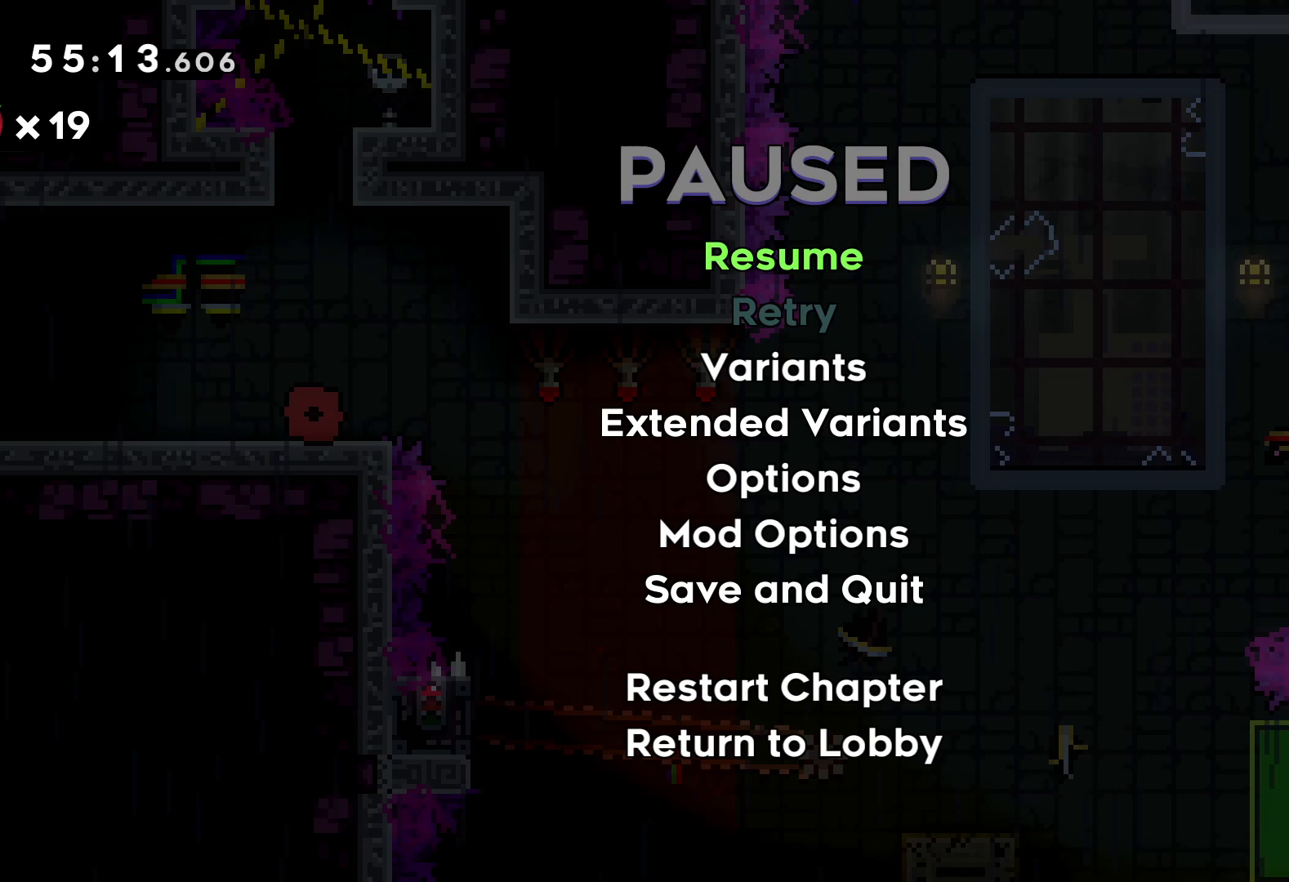
{"keys": [], "events": []}
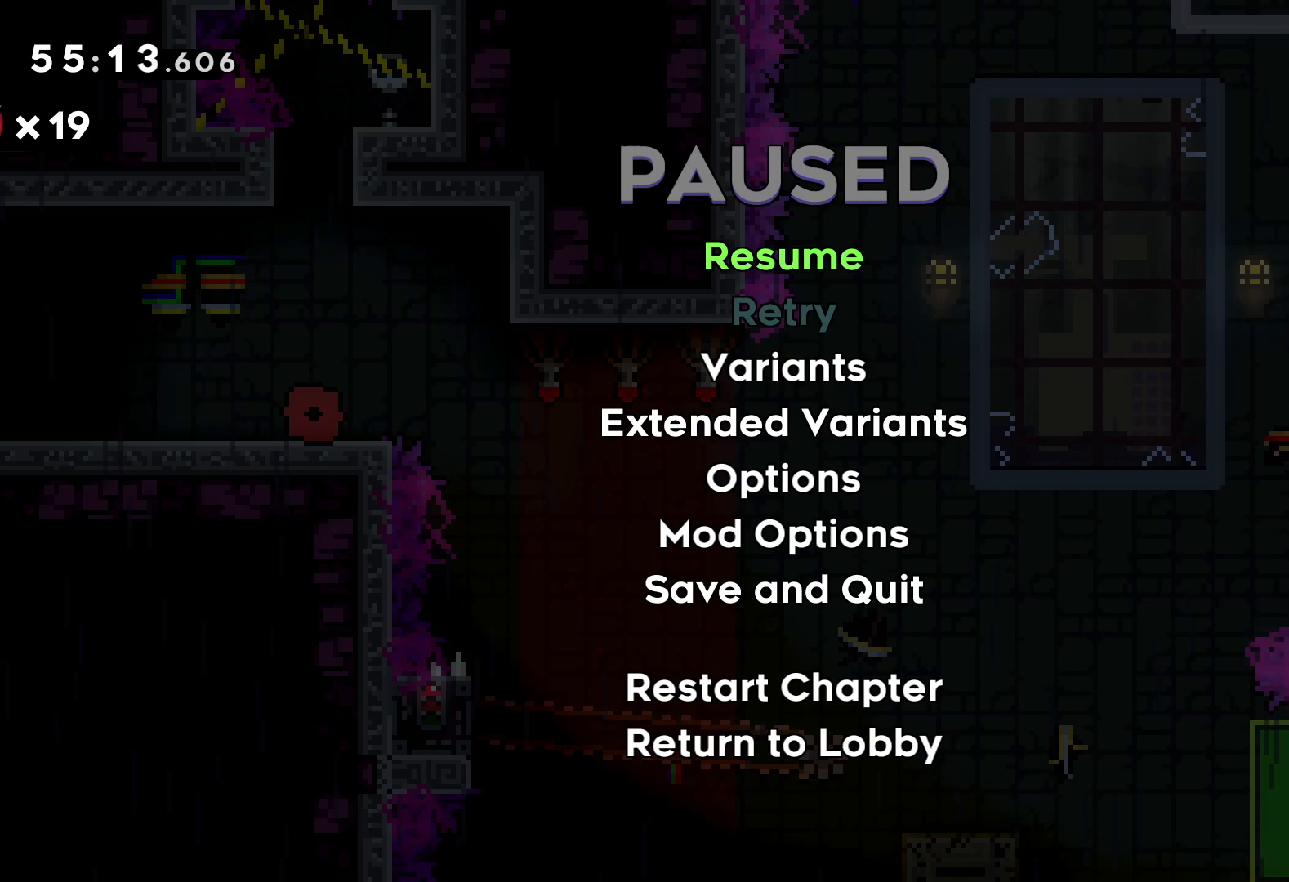
{"keys": [], "events": []}
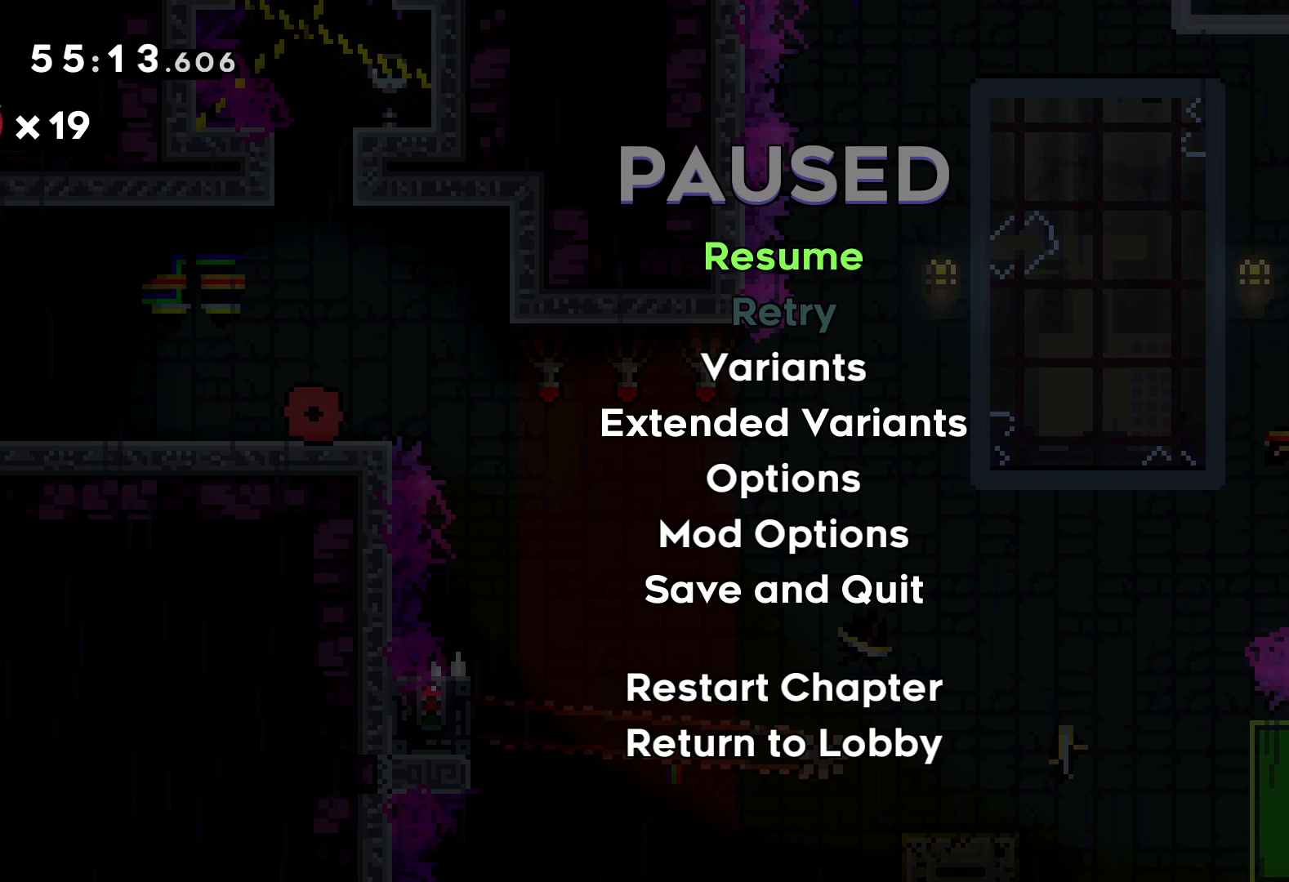
{"keys": [], "events": [[316, "jump", "down"], [450, "jump", "up"]]}
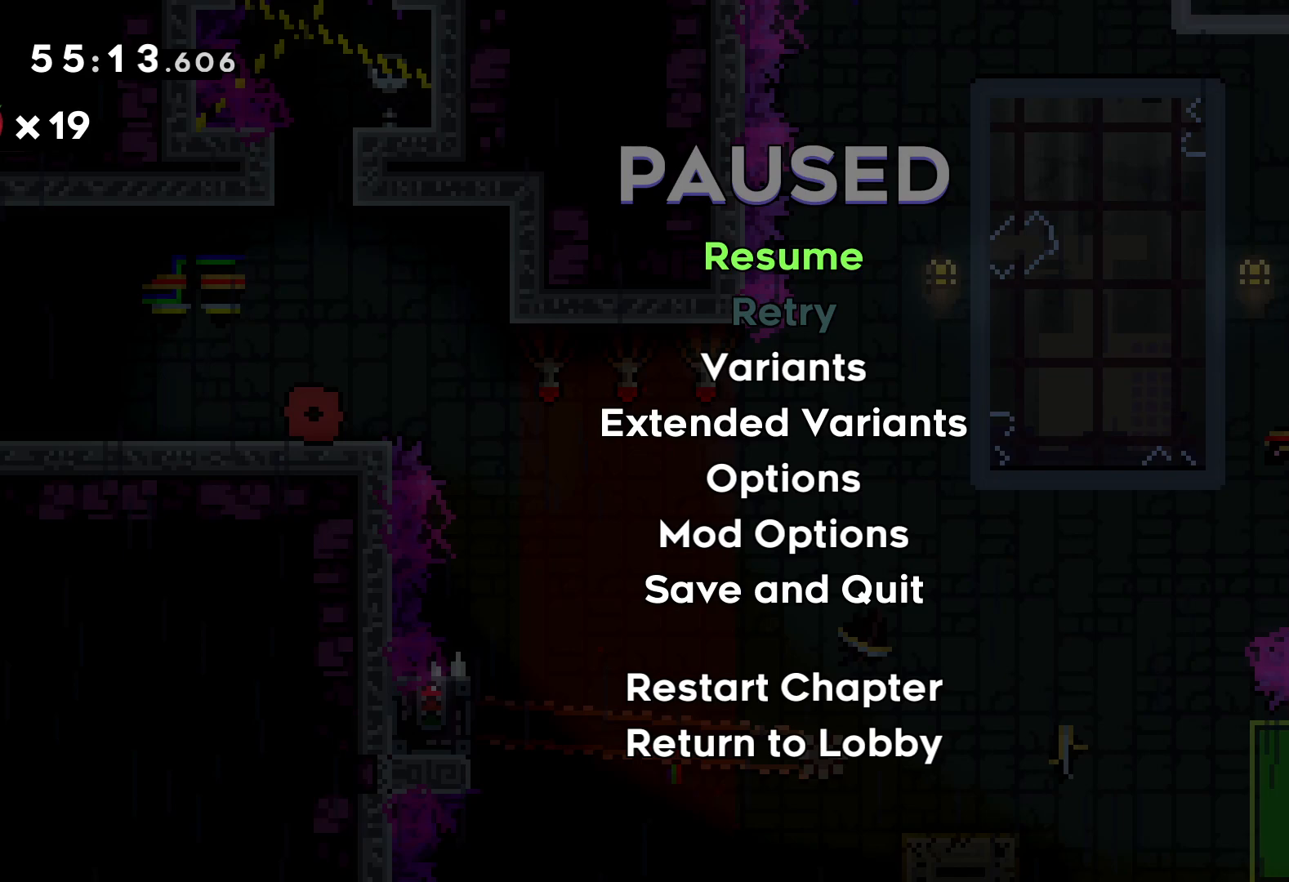
{"keys": [], "events": [[233, "jump", "down"], [350, "jump", "up"]]}
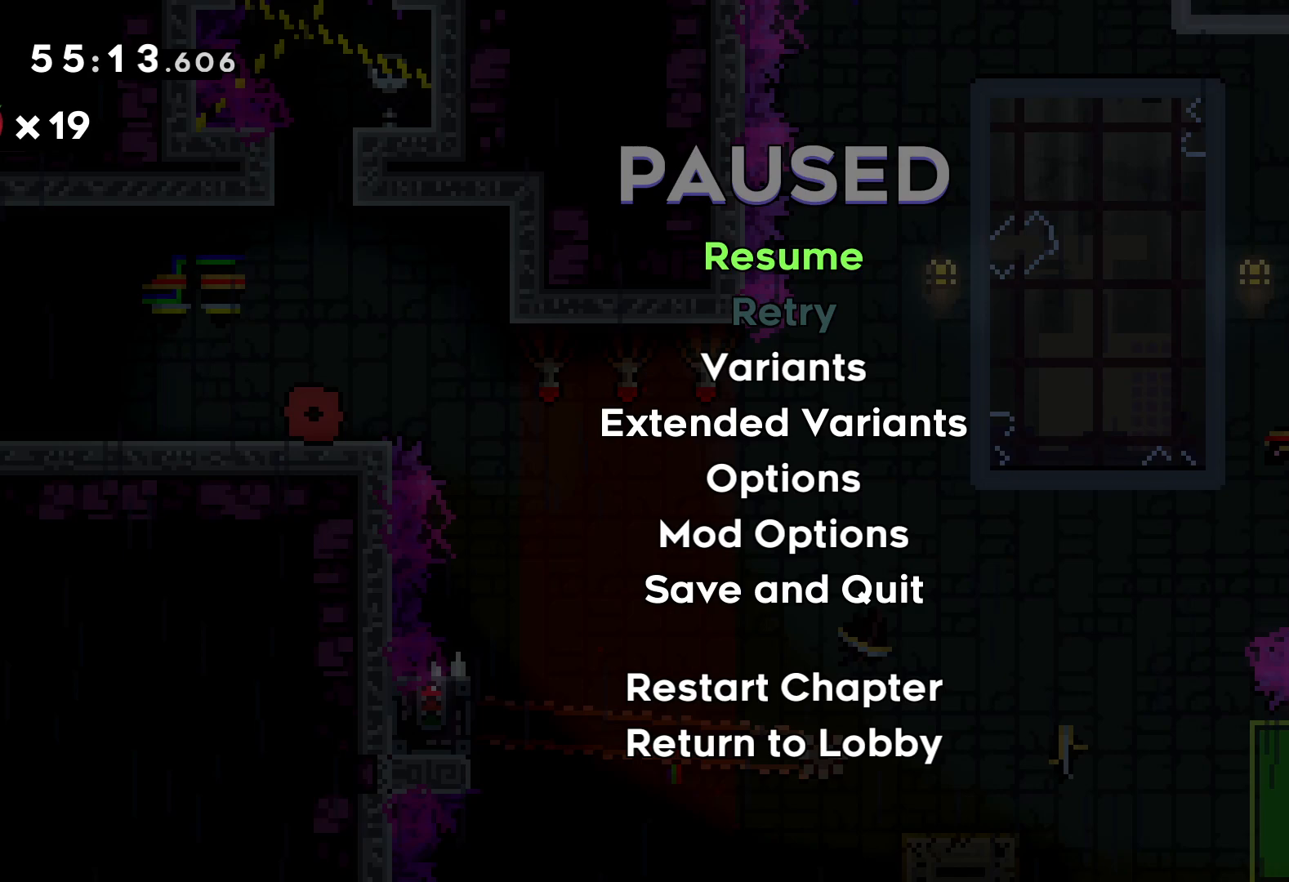
{"keys": ["jump"], "events": [[33, "jump", "down"], [183, "jump", "up"], [483, "jump", "down"]]}
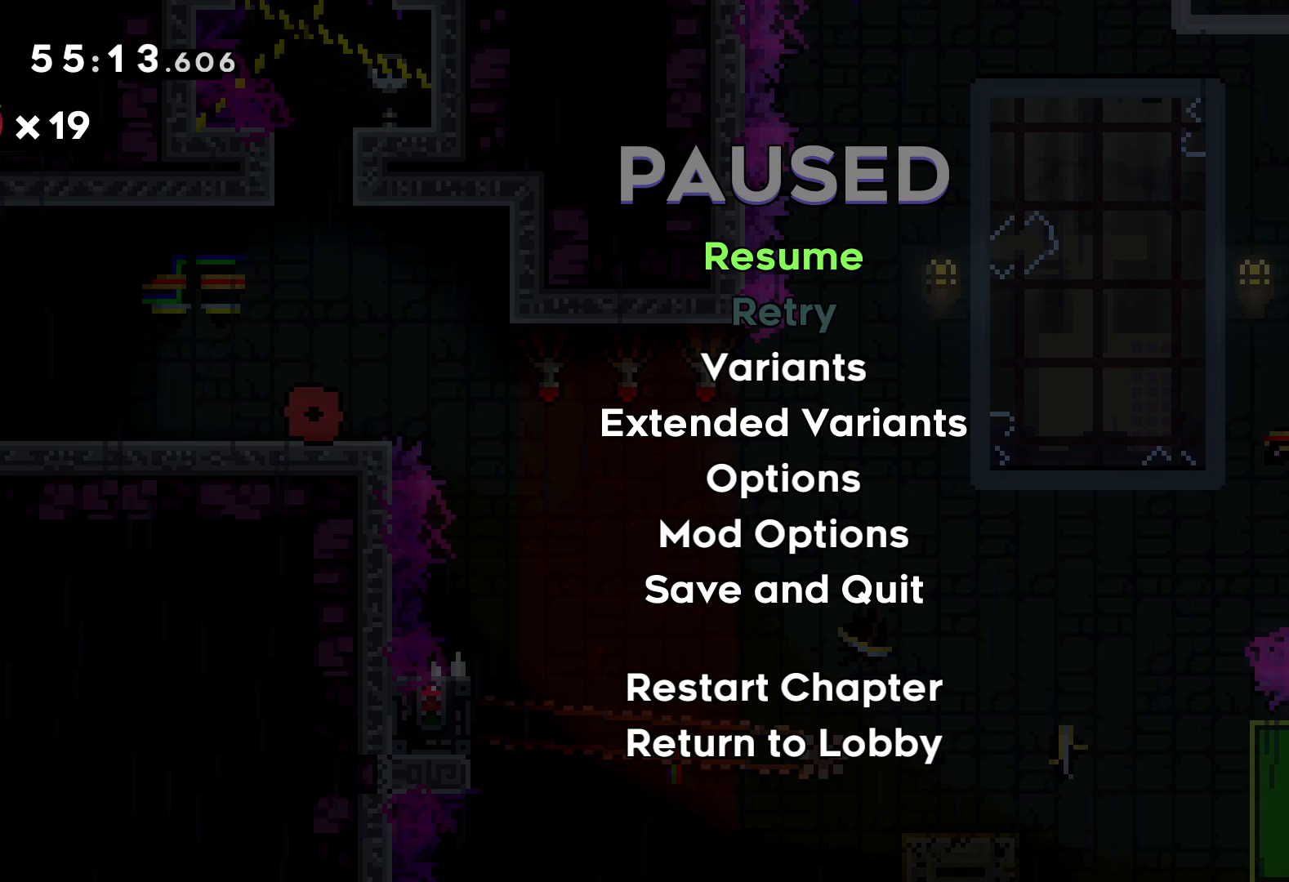
{"keys": ["jump"], "events": [[116, "jump", "up"], [433, "jump", "down"]]}
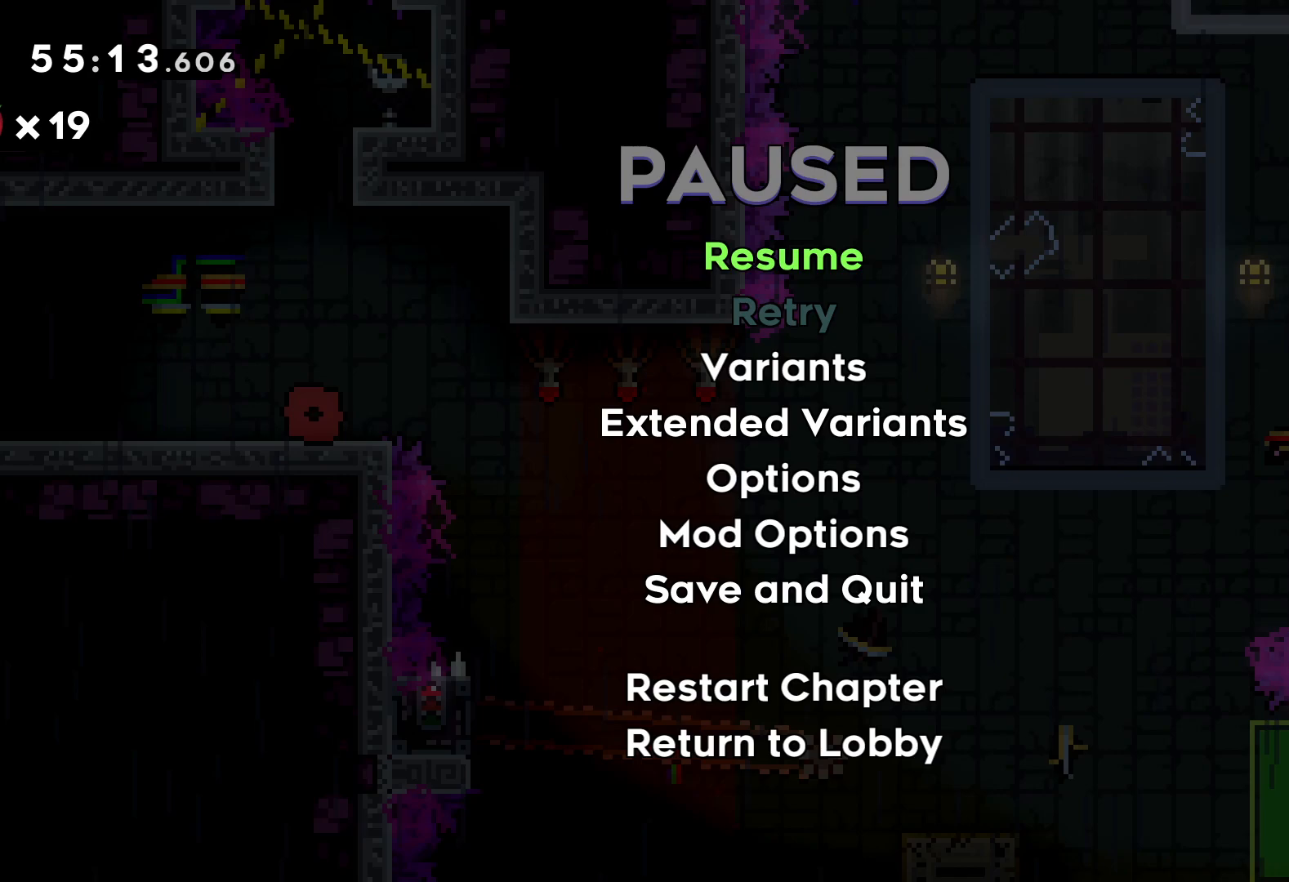
{"keys": [], "events": [[100, "jump", "up"]]}
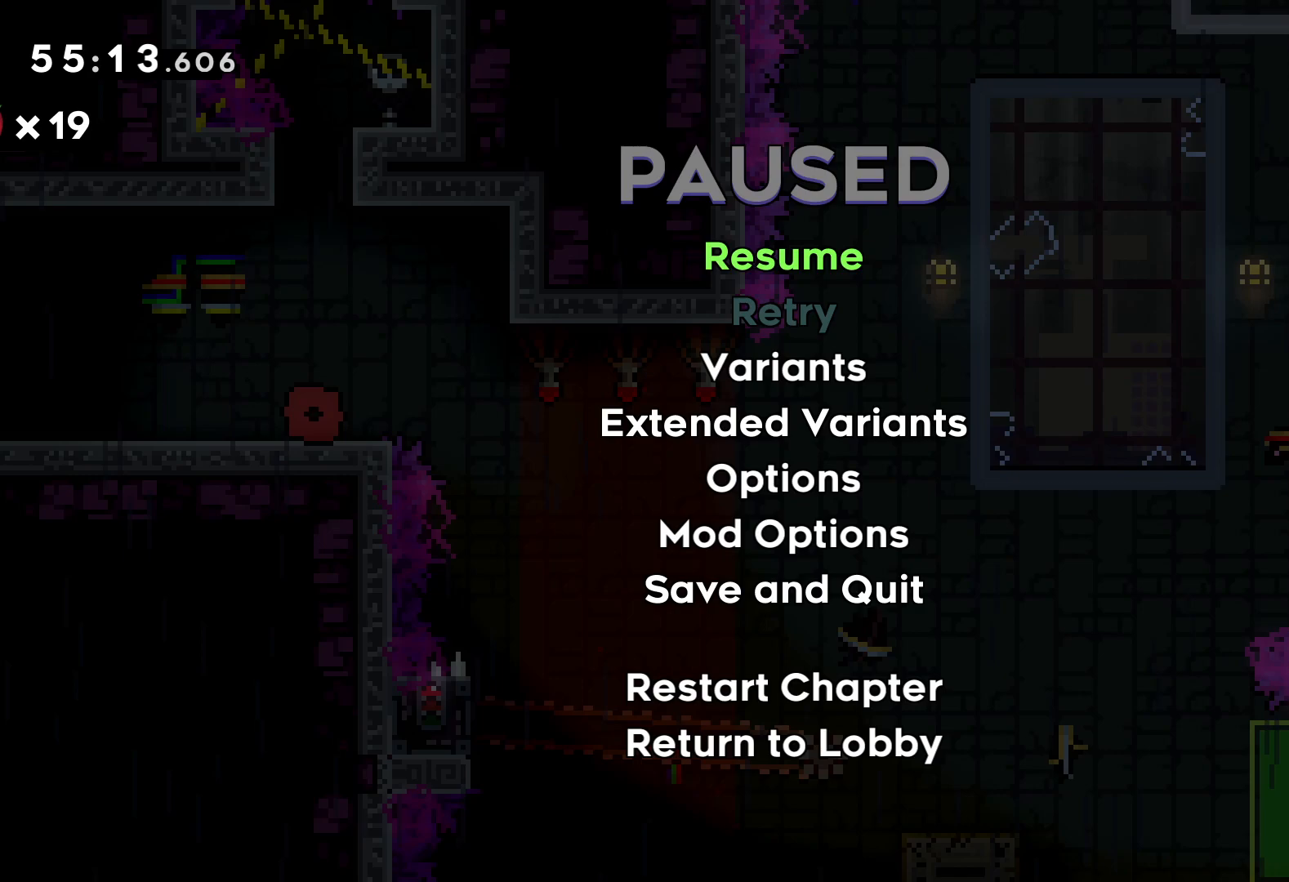
{"keys": ["jump"], "events": [[100, "left", "down"], [200, "left", "up"], [433, "jump", "down"]]}
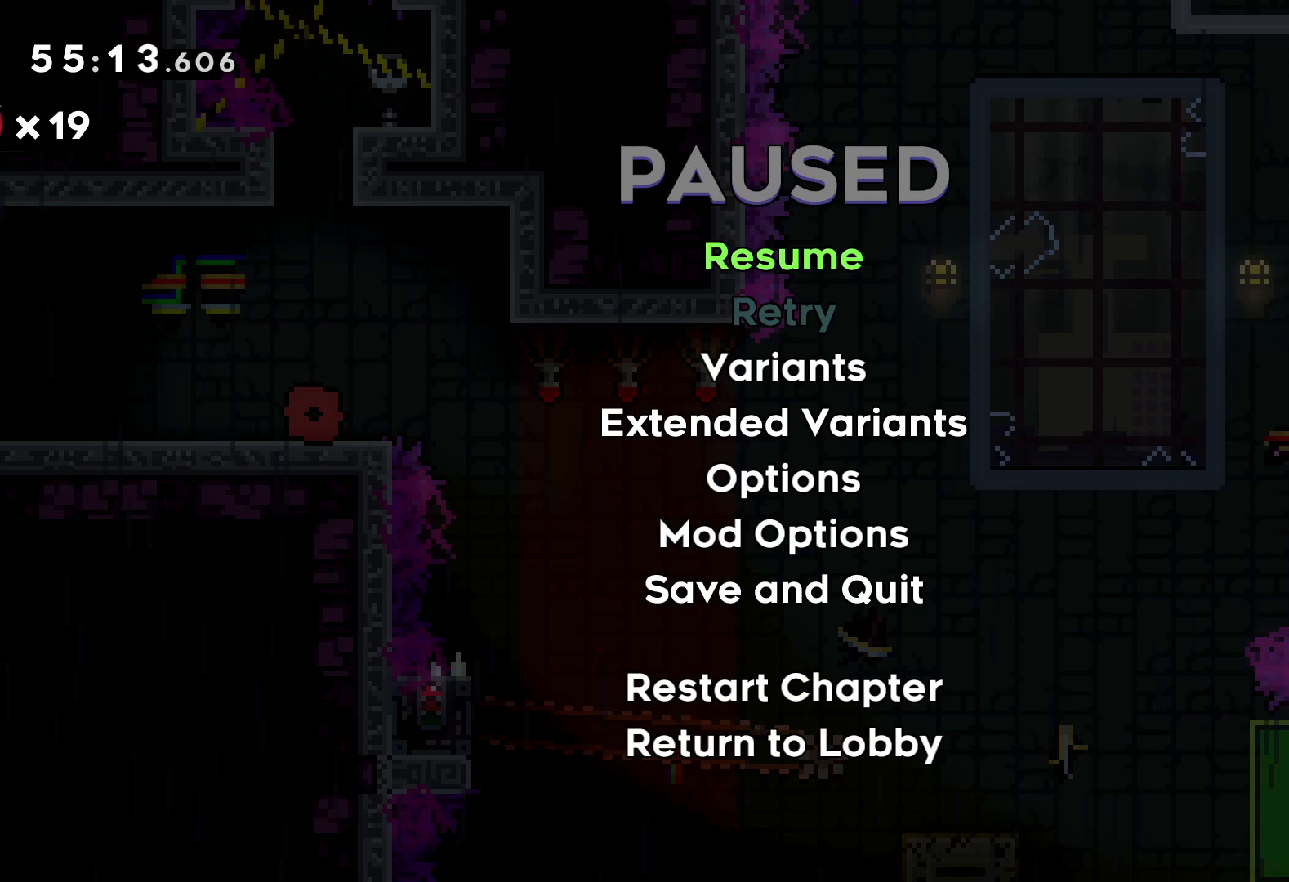
{"keys": [], "events": [[33, "jump", "up"]]}
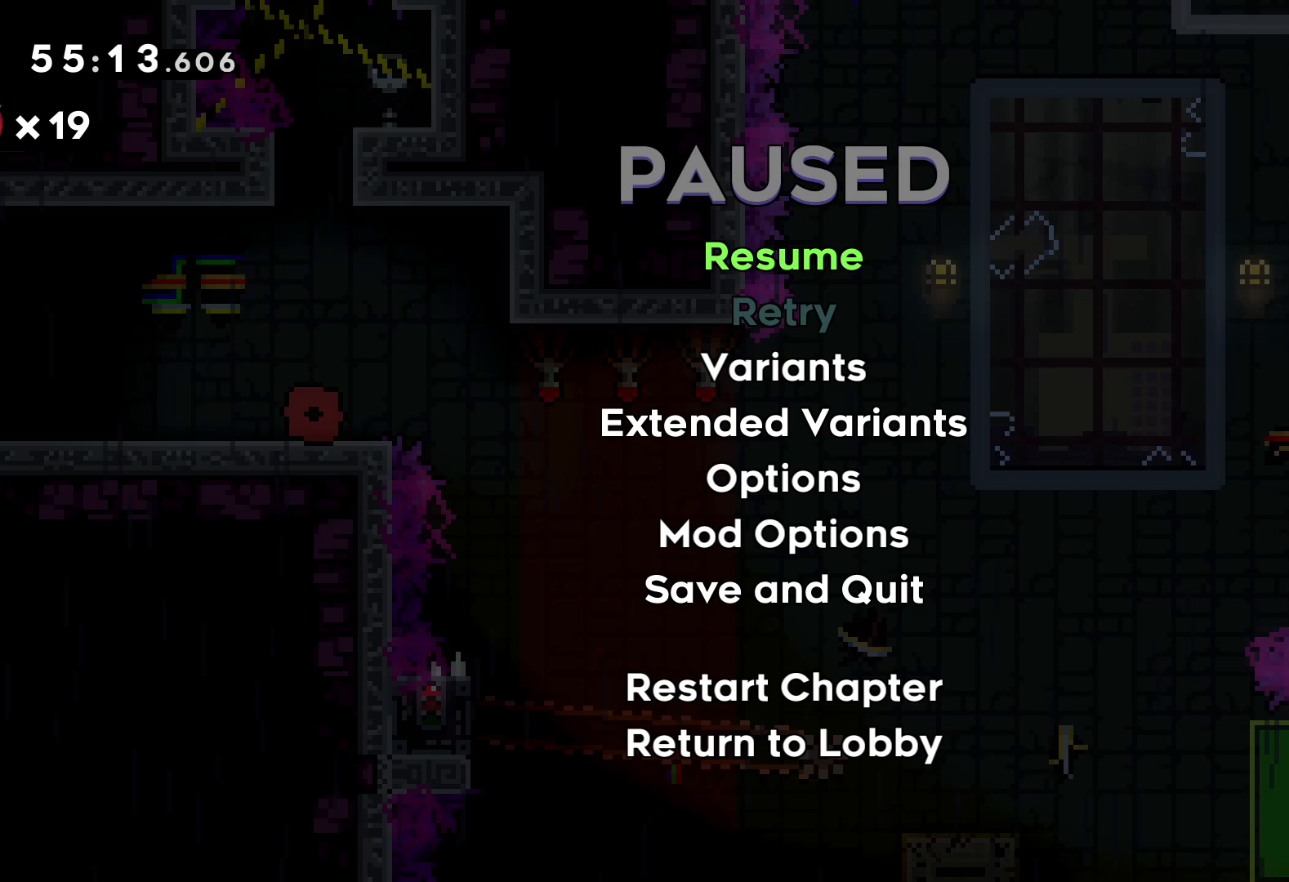
{"keys": [], "events": []}
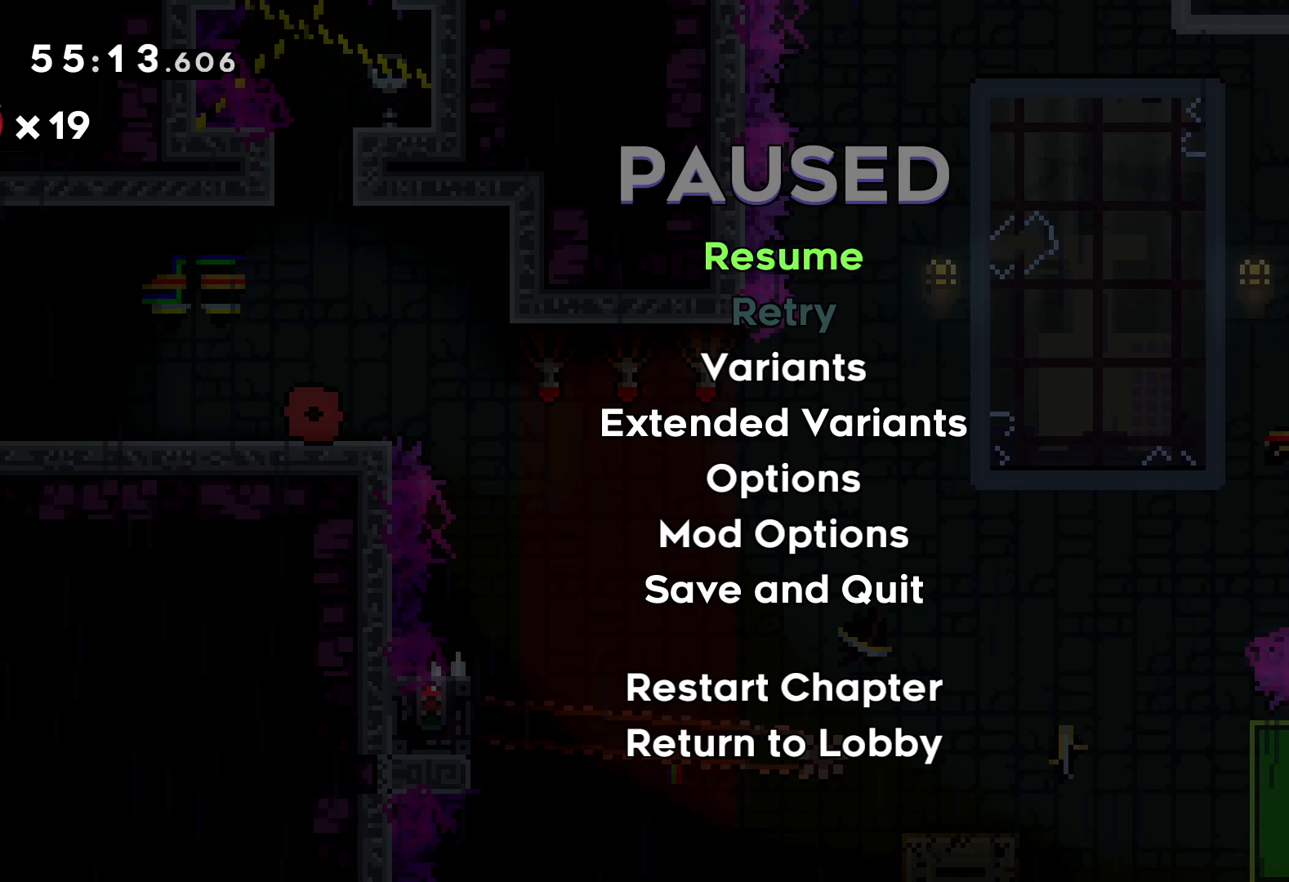
{"keys": [], "events": []}
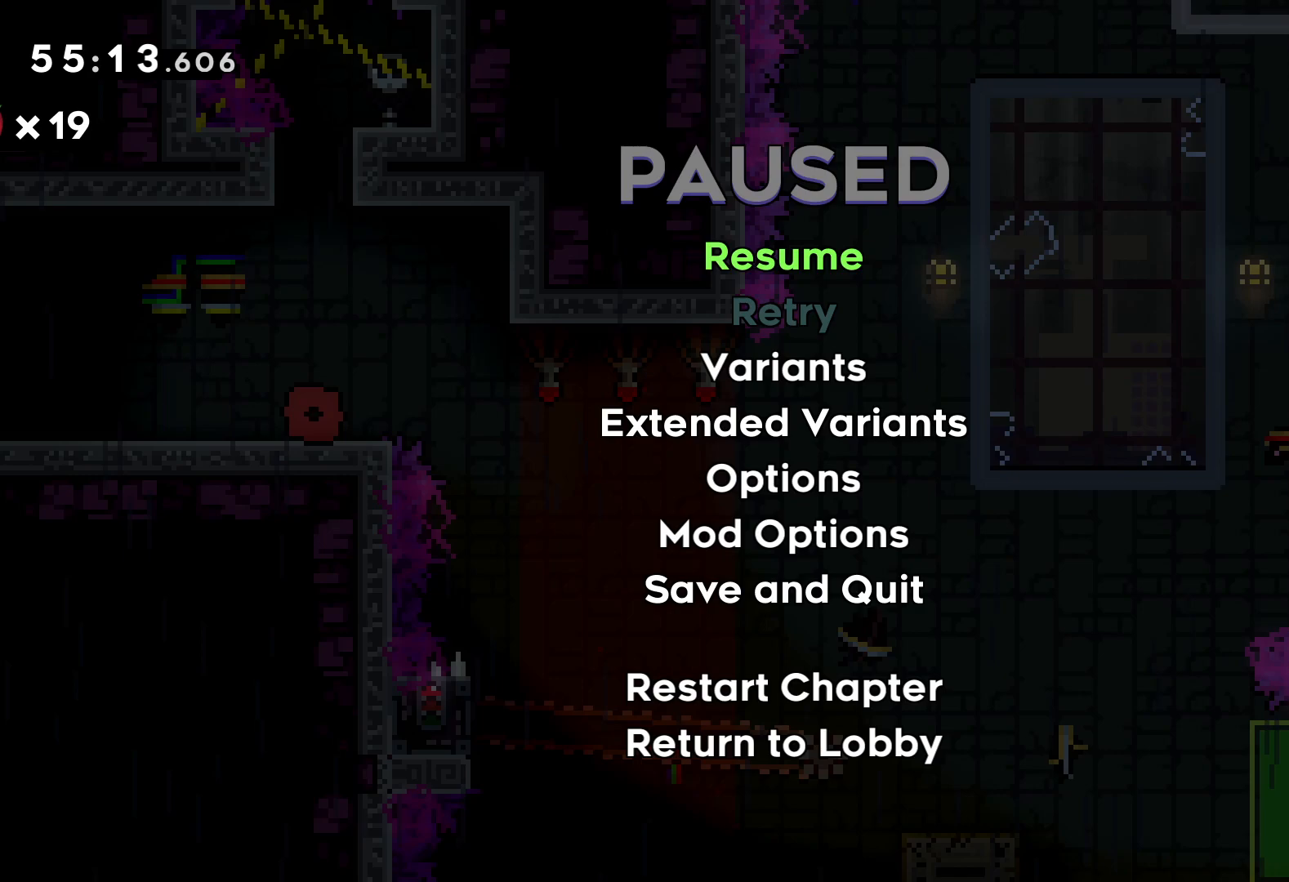
{"keys": [], "events": []}
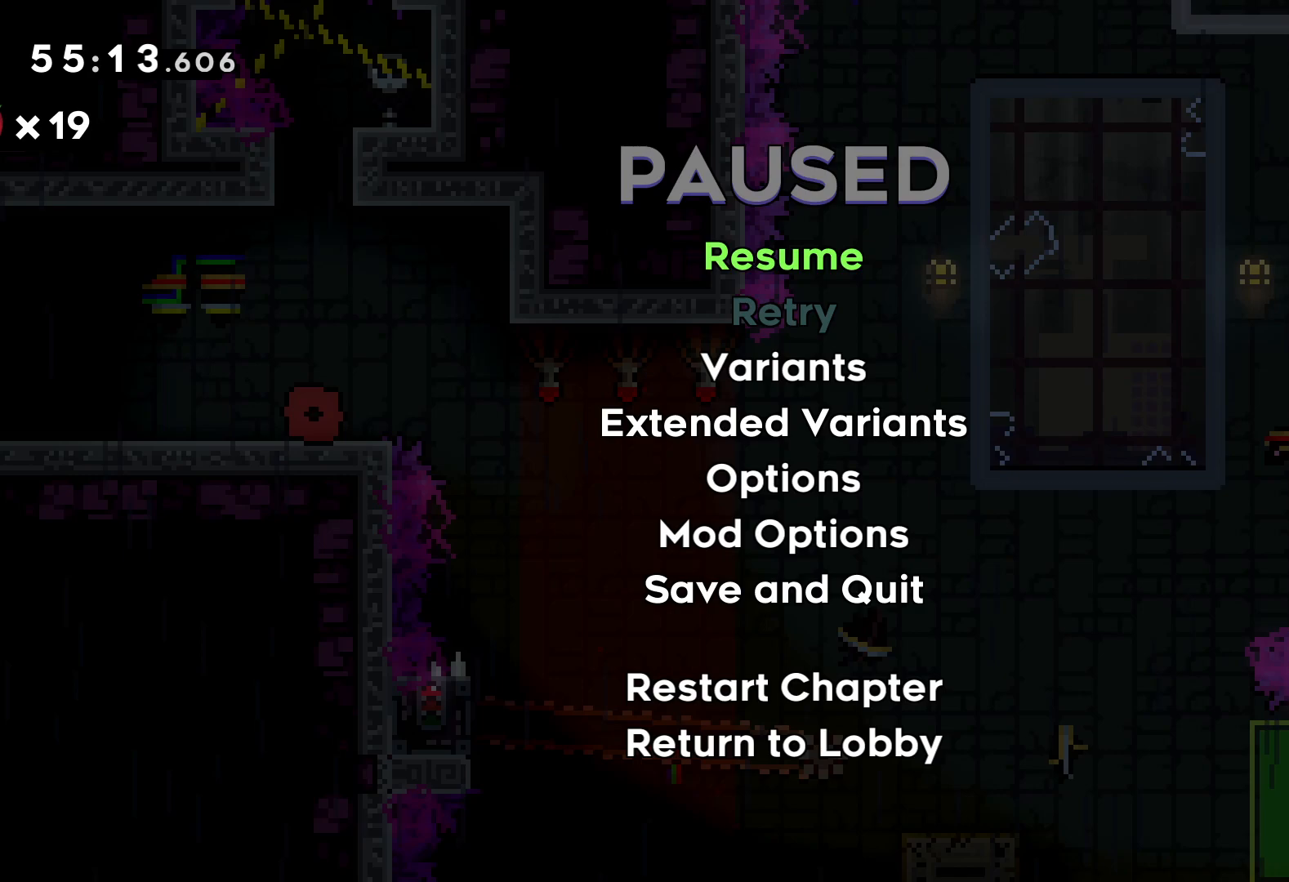
{"keys": [], "events": []}
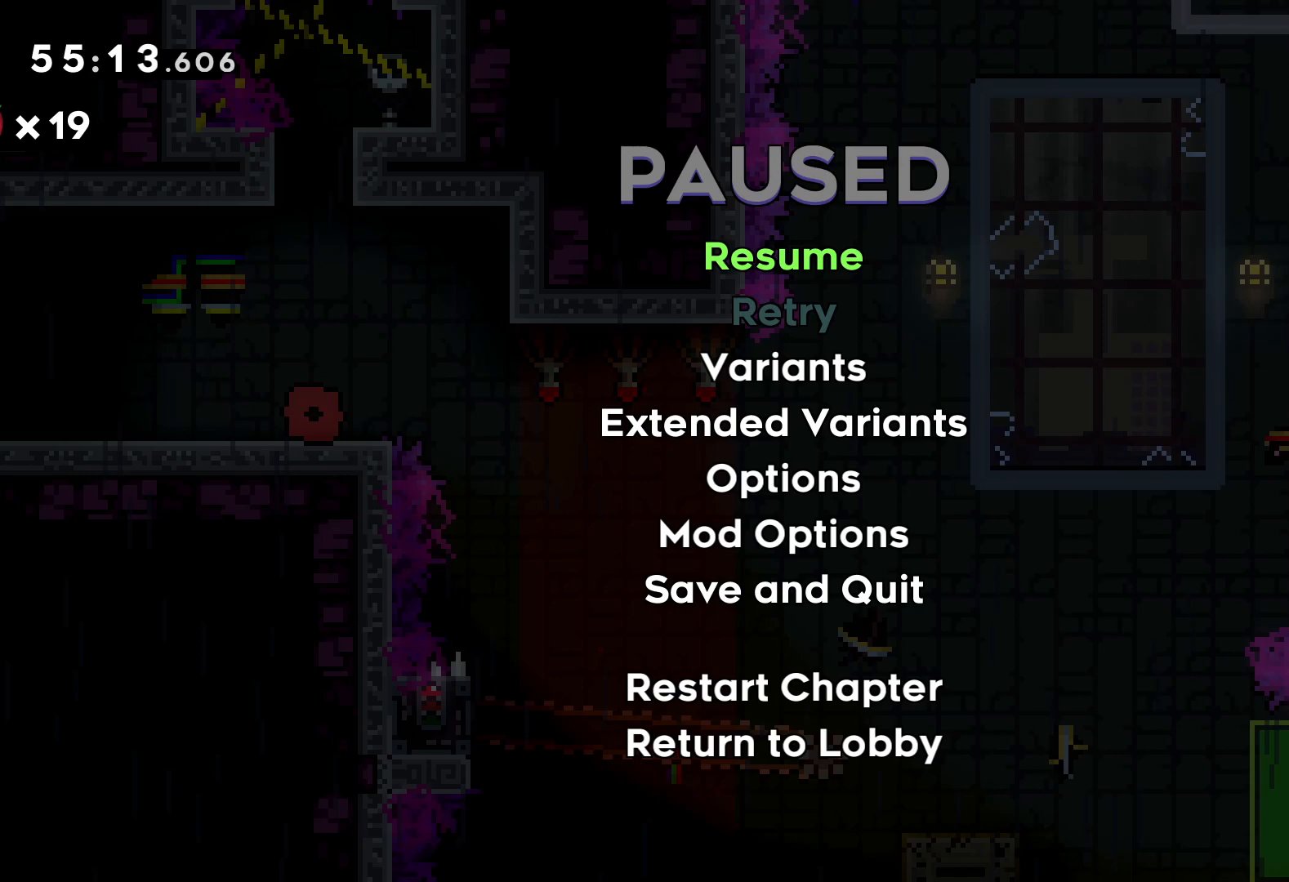
{"keys": [], "events": []}
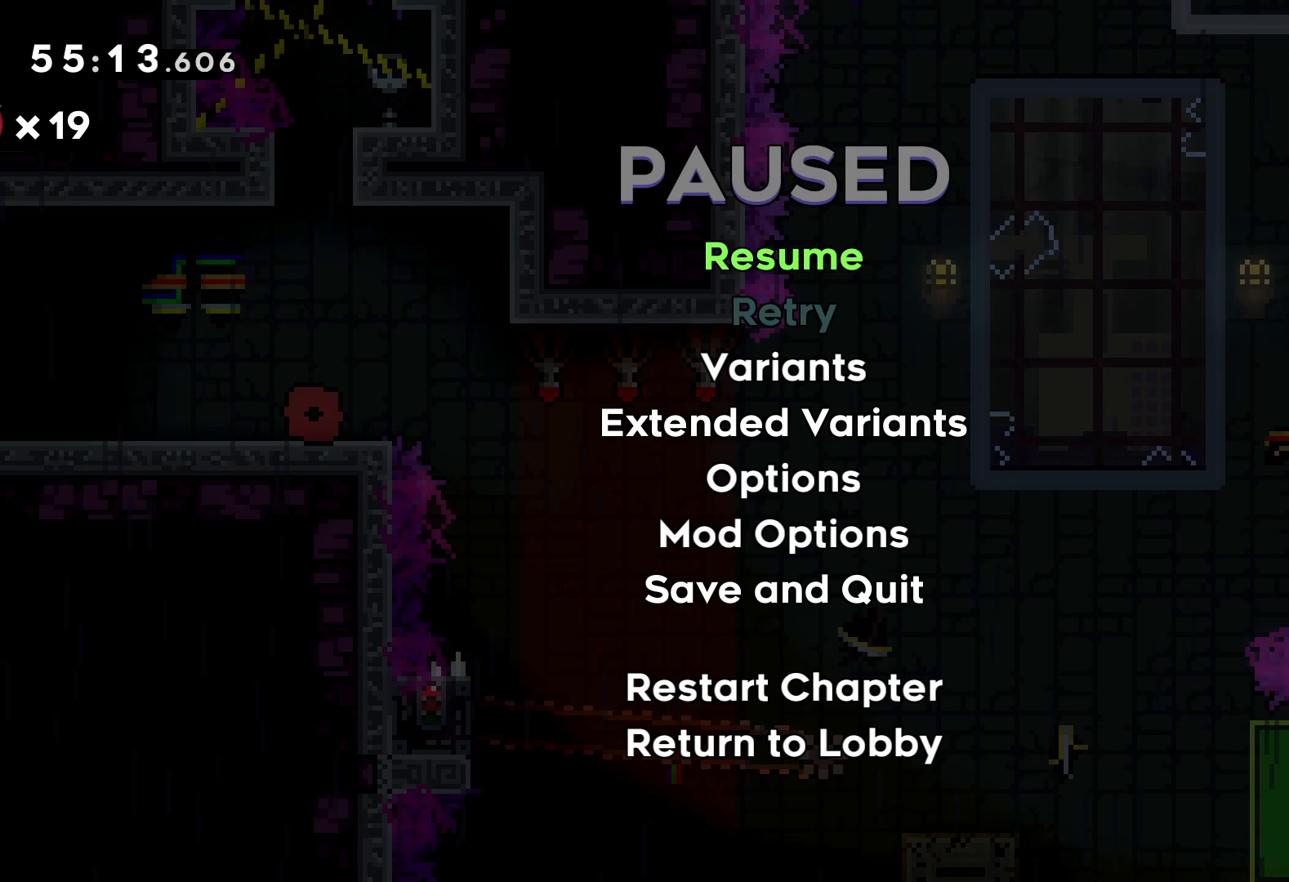
{"keys": [], "events": []}
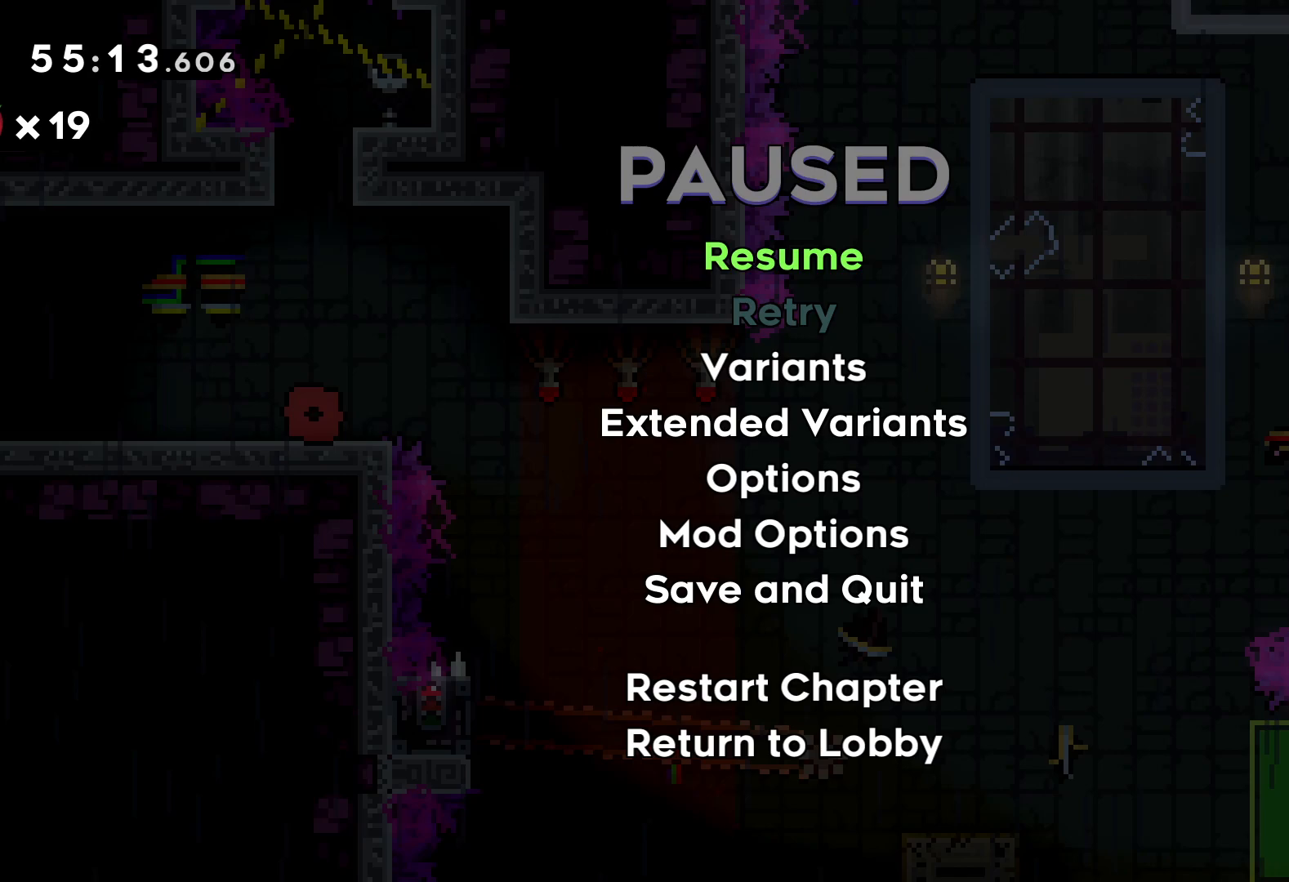
{"keys": [], "events": []}
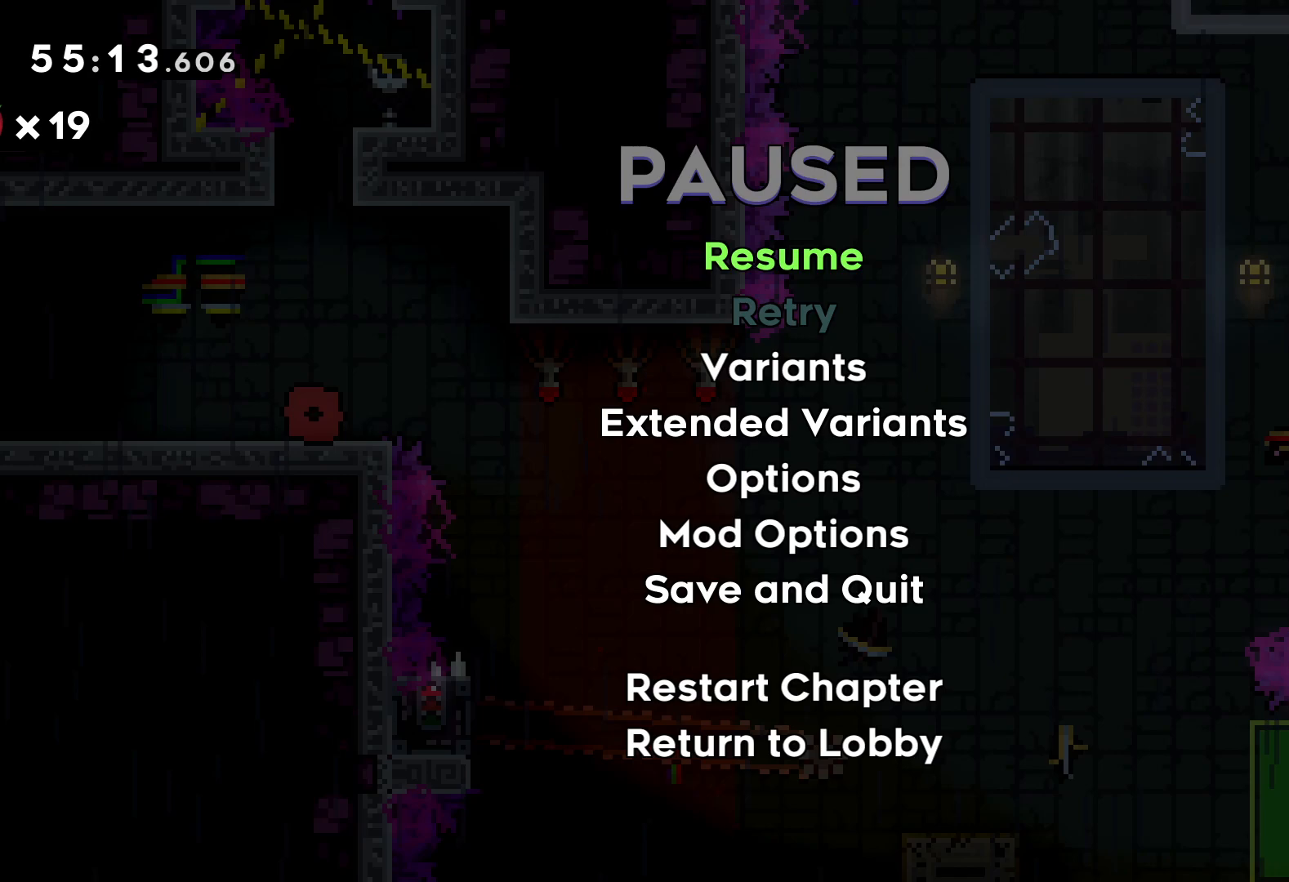
{"keys": [], "events": []}
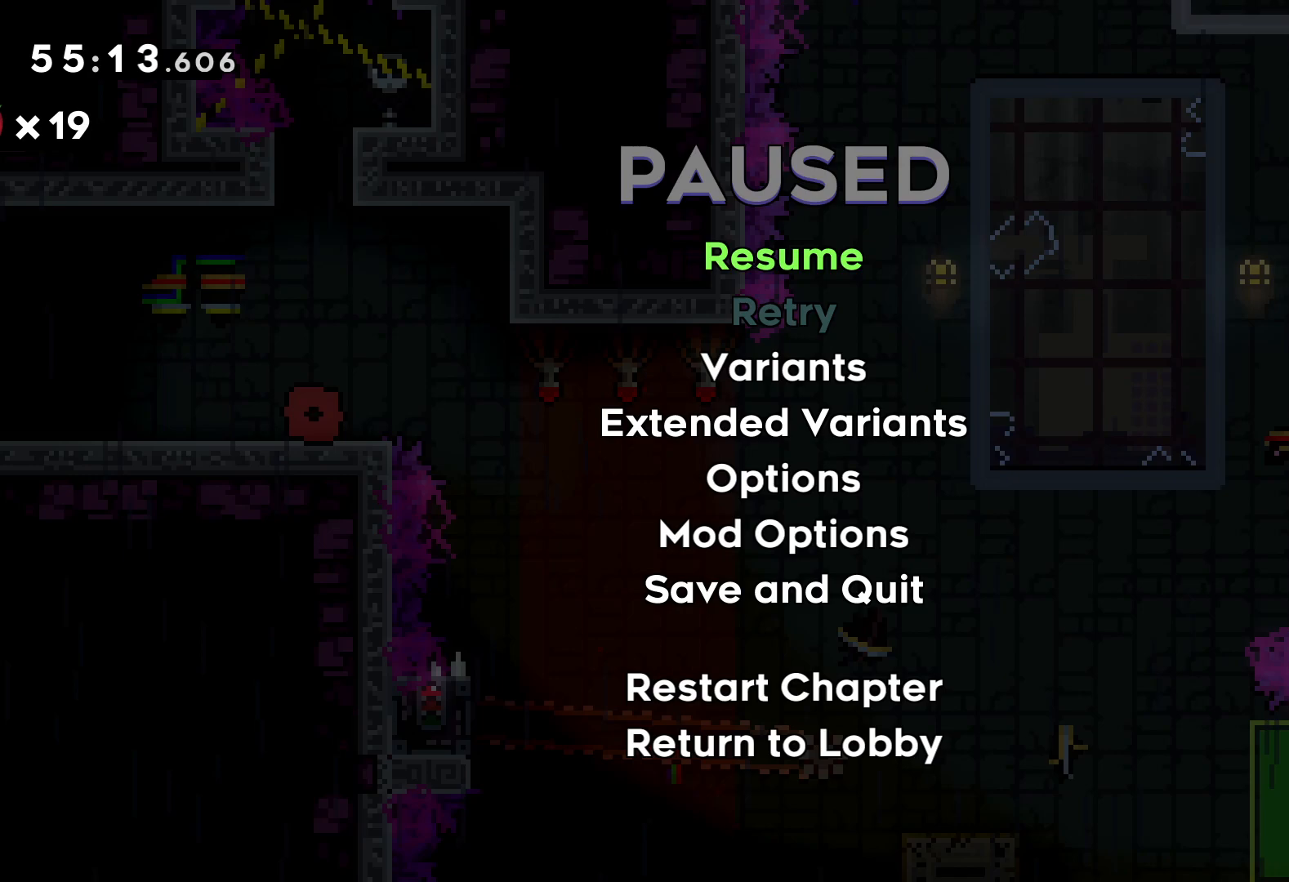
{"keys": [], "events": []}
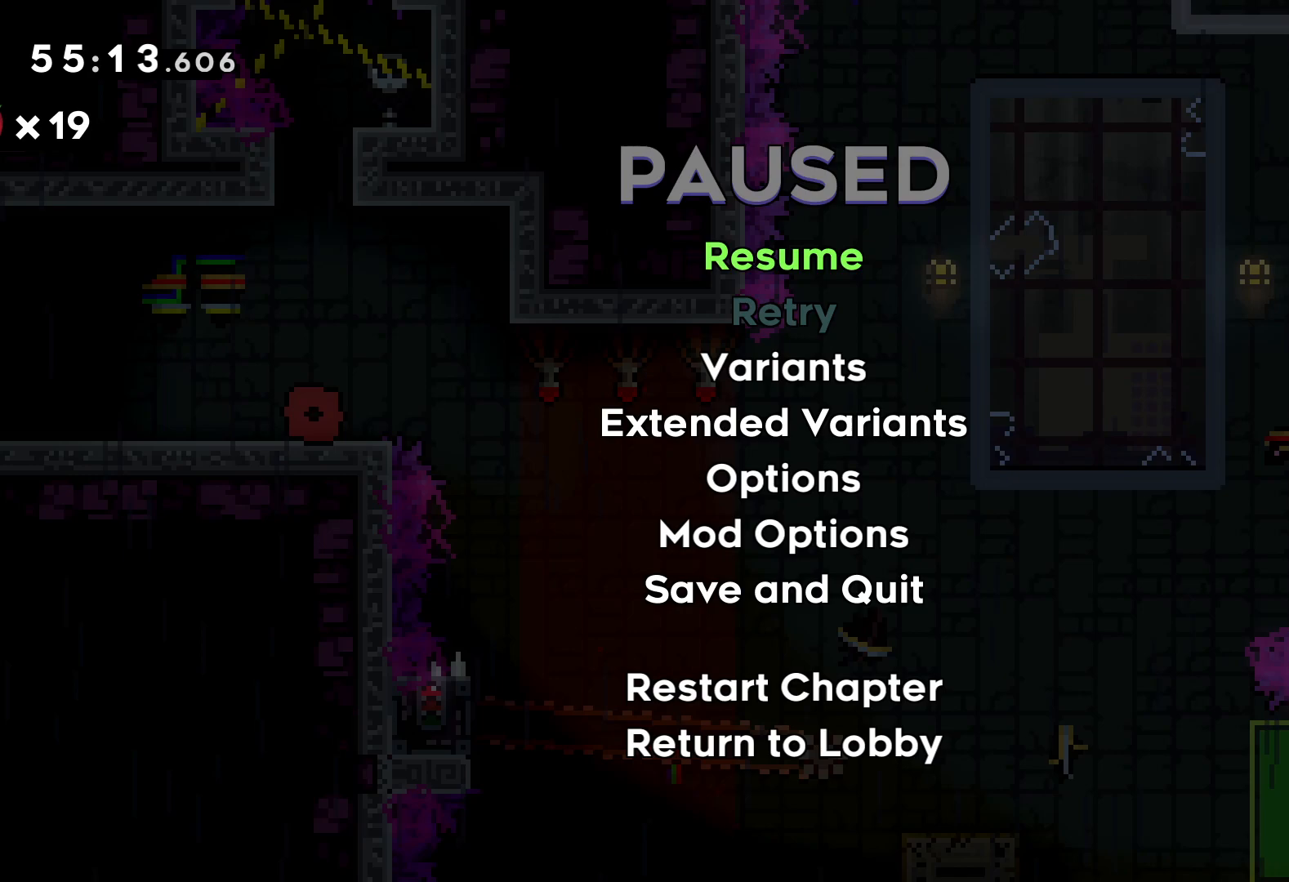
{"keys": [], "events": [[33, "jump", "down"], [150, "jump", "up"]]}